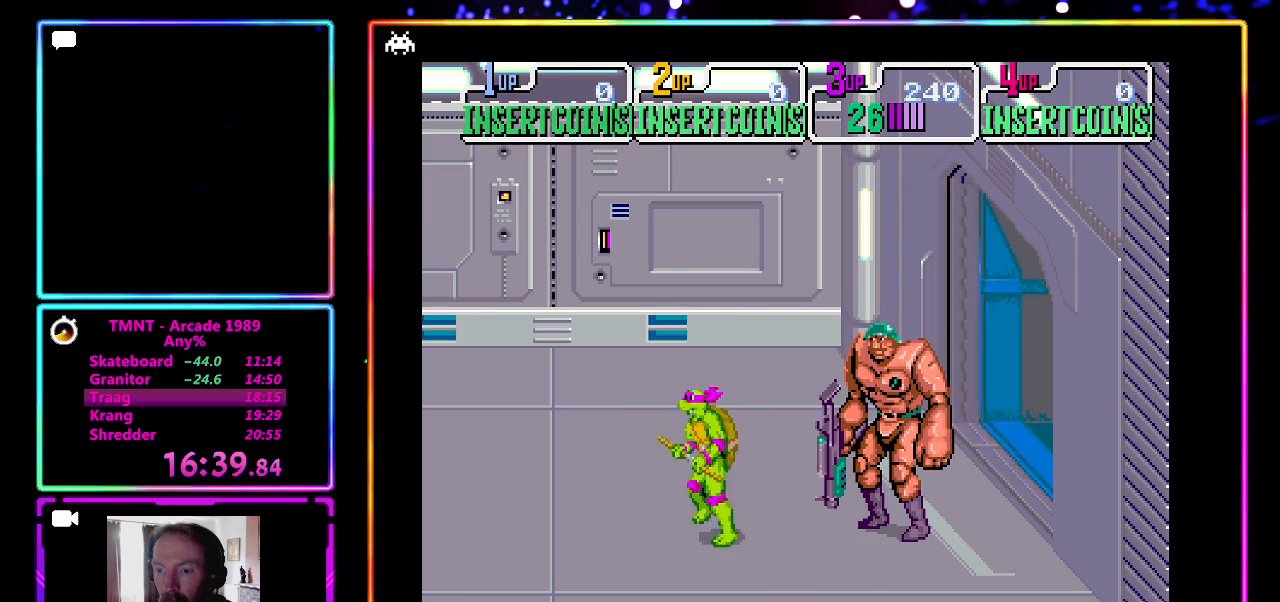
Gameplay with a controller (PlayStation layout); each line is a JSON object with the inputs held at the frame after it. "events" lists button and stick changes between this image and that frame as [ms after this image, input, new state], when the widget could be followed in between. Not read: L3 R3 right_stick.
{"buttons": [], "left_stick": "left", "events": [[67, "left_stick", "right"], [233, "CROSS", "down"], [267, "left_stick", "center"], [350, "CROSS", "up"], [467, "left_stick", "left"]]}
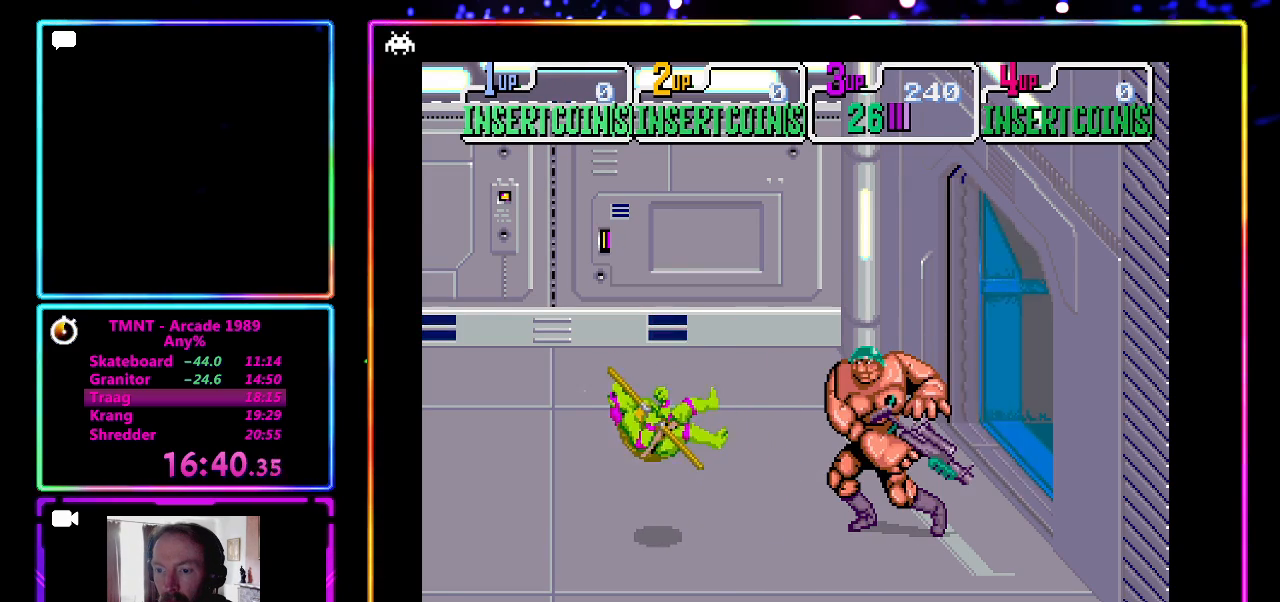
{"buttons": [], "left_stick": "right", "events": [[200, "left_stick", "right"], [300, "left_stick", "center"], [433, "left_stick", "right"]]}
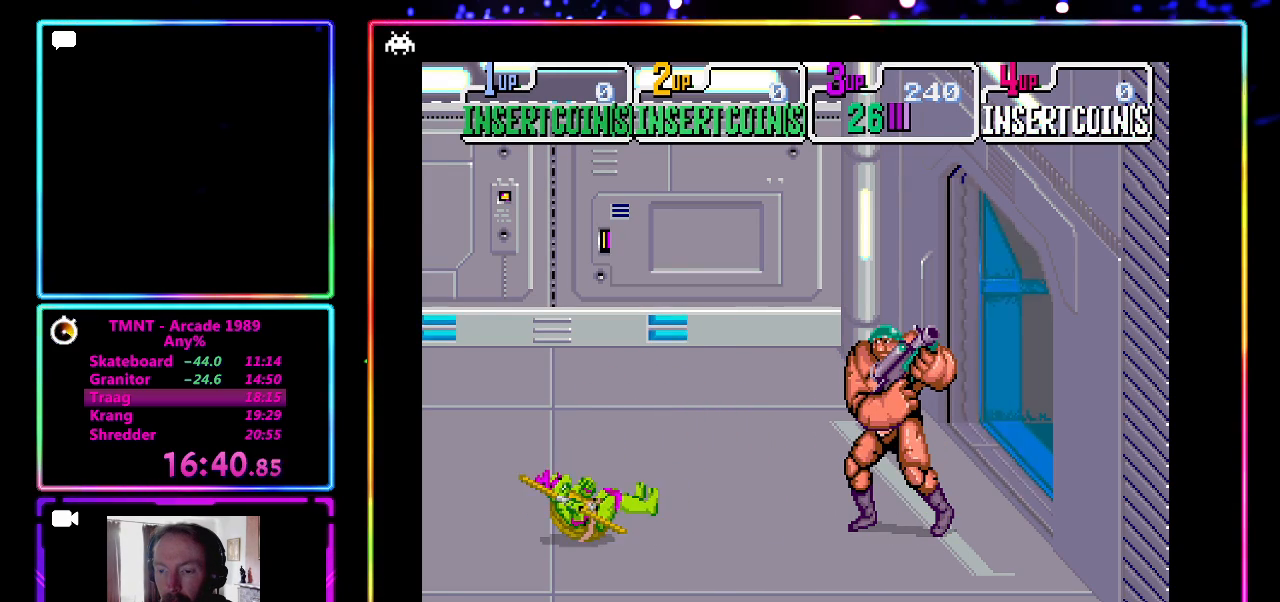
{"buttons": [], "left_stick": "down-right", "events": [[33, "left_stick", "down-right"]]}
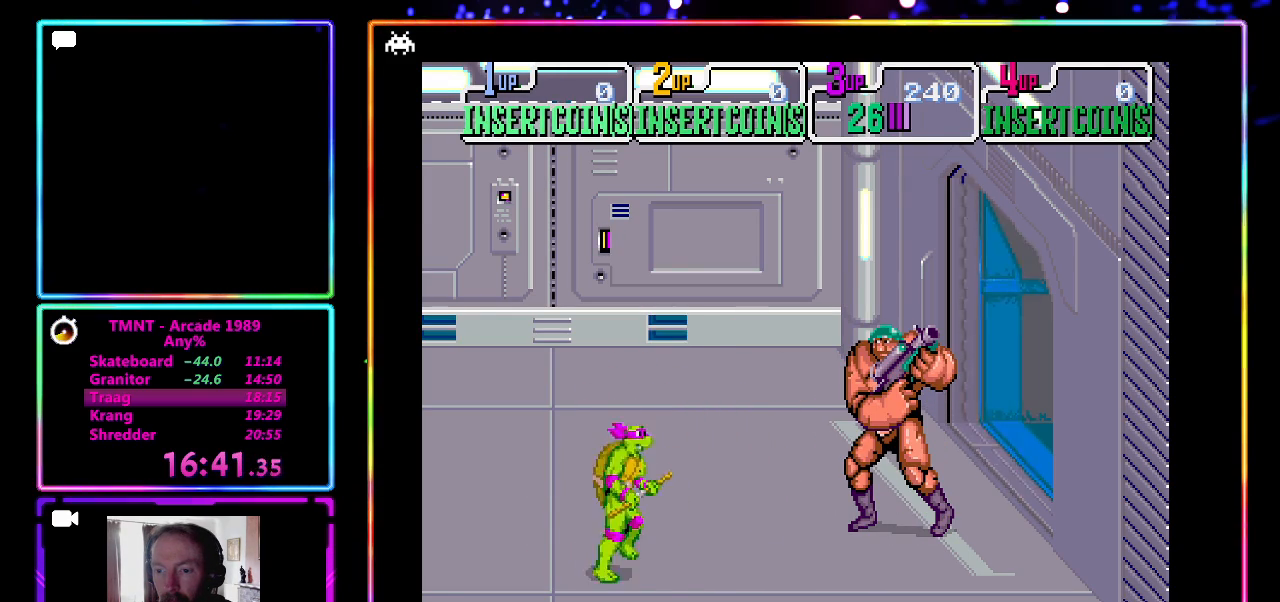
{"buttons": ["CROSS"], "left_stick": "up-right", "events": [[250, "left_stick", "up-right"], [500, "CROSS", "down"]]}
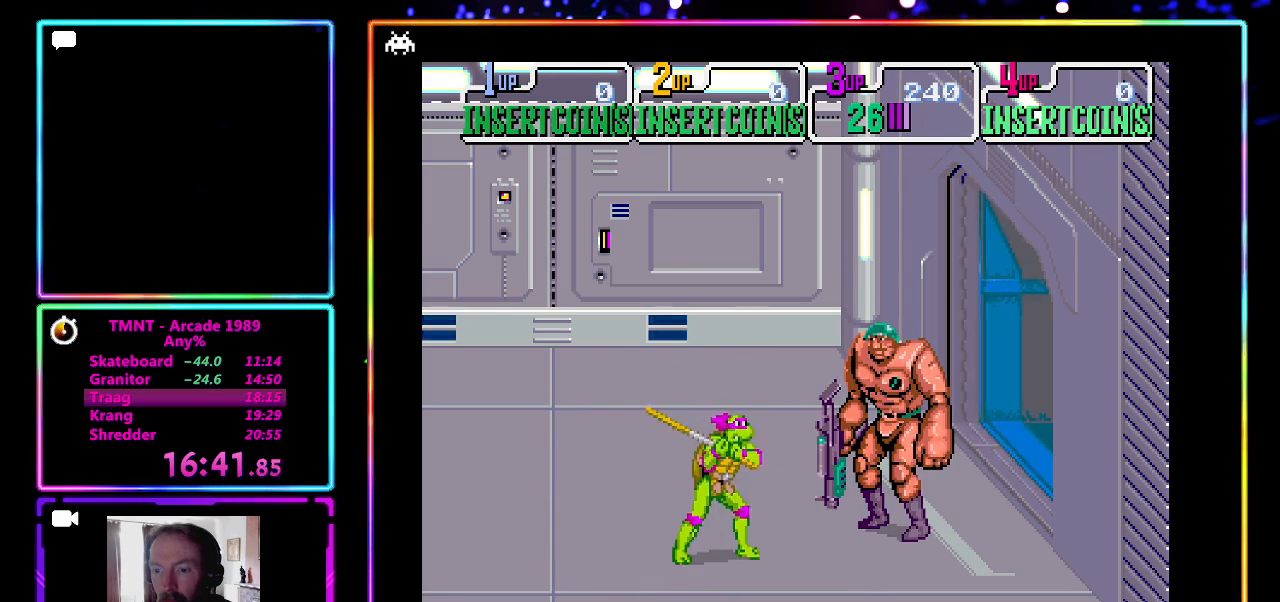
{"buttons": [], "left_stick": "left", "events": [[100, "left_stick", "center"], [183, "CROSS", "up"], [383, "left_stick", "left"]]}
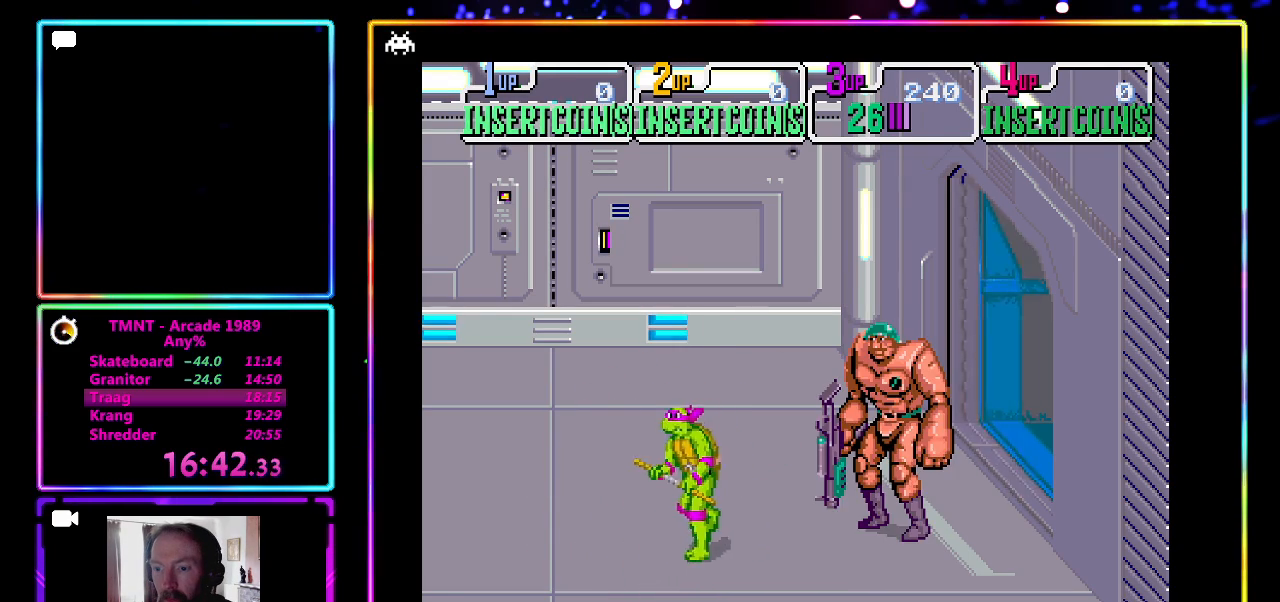
{"buttons": [], "left_stick": "left", "events": [[50, "left_stick", "right"], [167, "CROSS", "down"], [217, "left_stick", "center"], [350, "CROSS", "up"], [433, "left_stick", "left"]]}
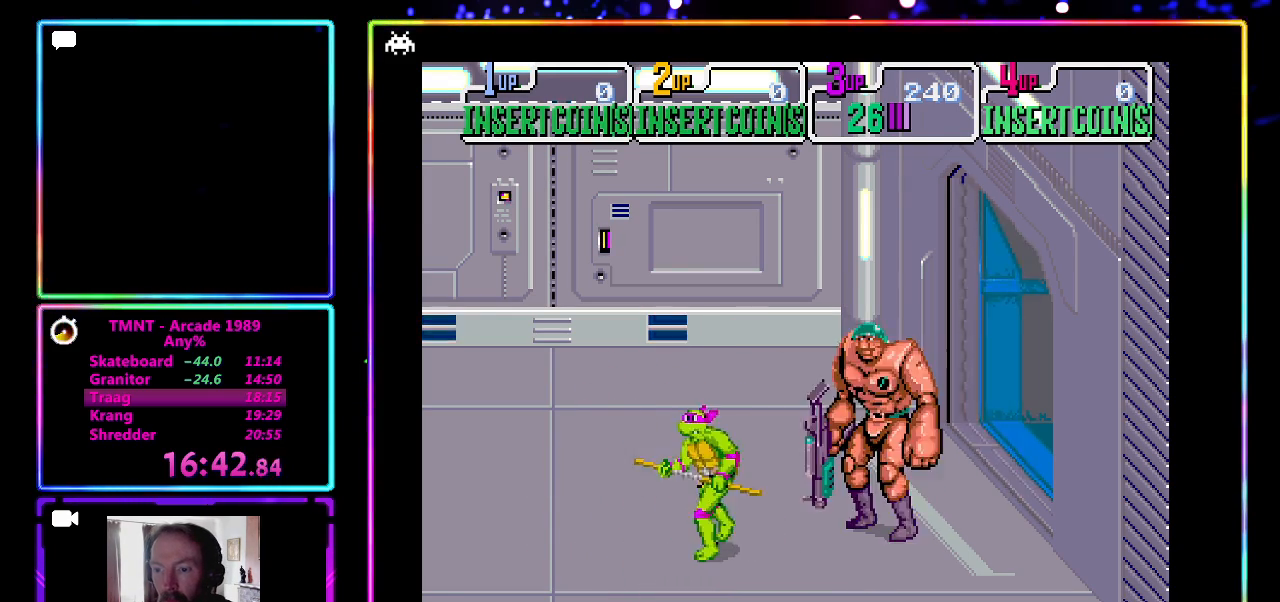
{"buttons": ["CROSS"], "left_stick": "center", "events": [[200, "left_stick", "right"], [333, "CROSS", "down"], [400, "left_stick", "center"]]}
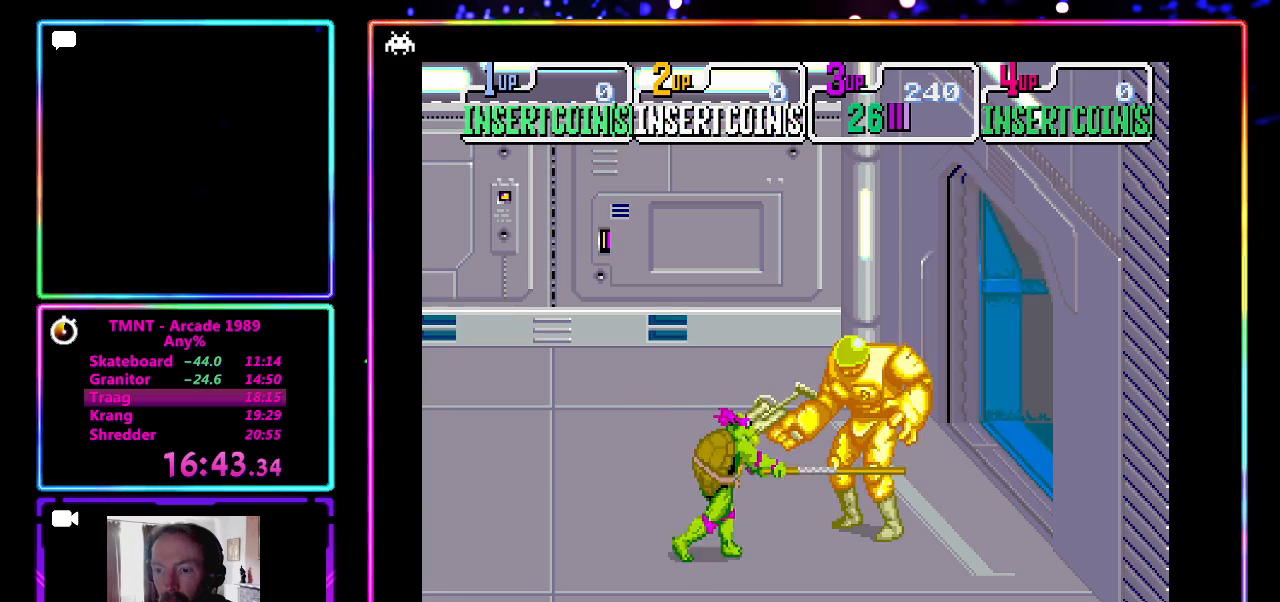
{"buttons": ["CROSS"], "left_stick": "center", "events": [[17, "CROSS", "up"], [83, "left_stick", "left"], [317, "left_stick", "right"], [450, "CROSS", "down"], [483, "left_stick", "center"]]}
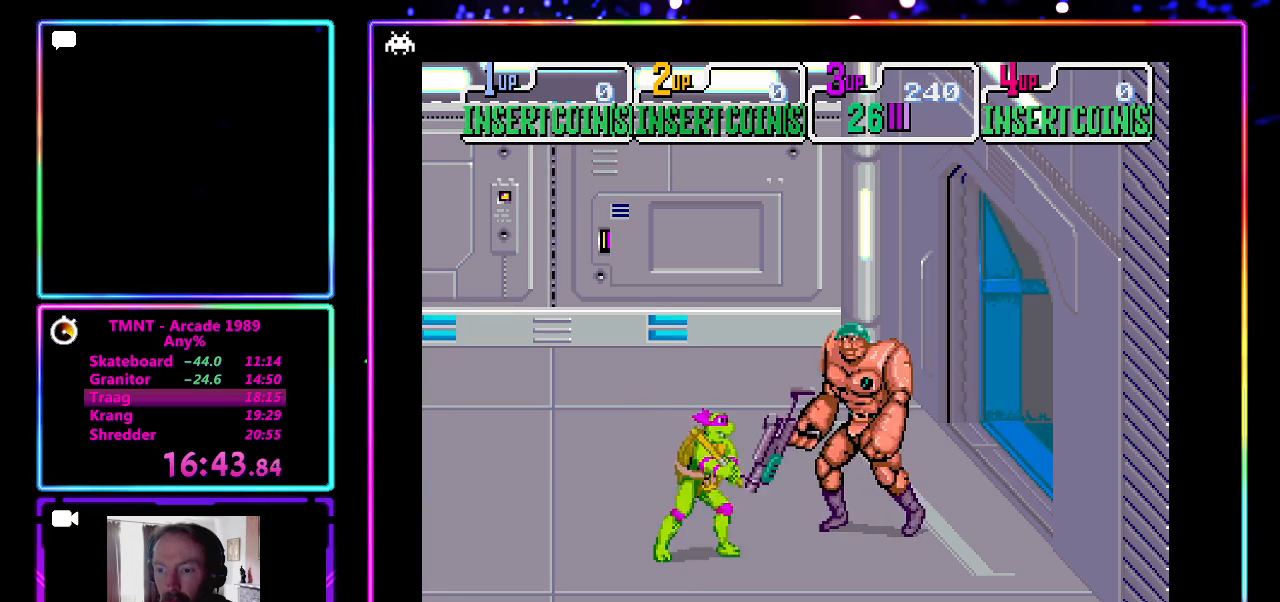
{"buttons": [], "left_stick": "right", "events": [[133, "CROSS", "up"], [183, "left_stick", "left"], [467, "left_stick", "right"]]}
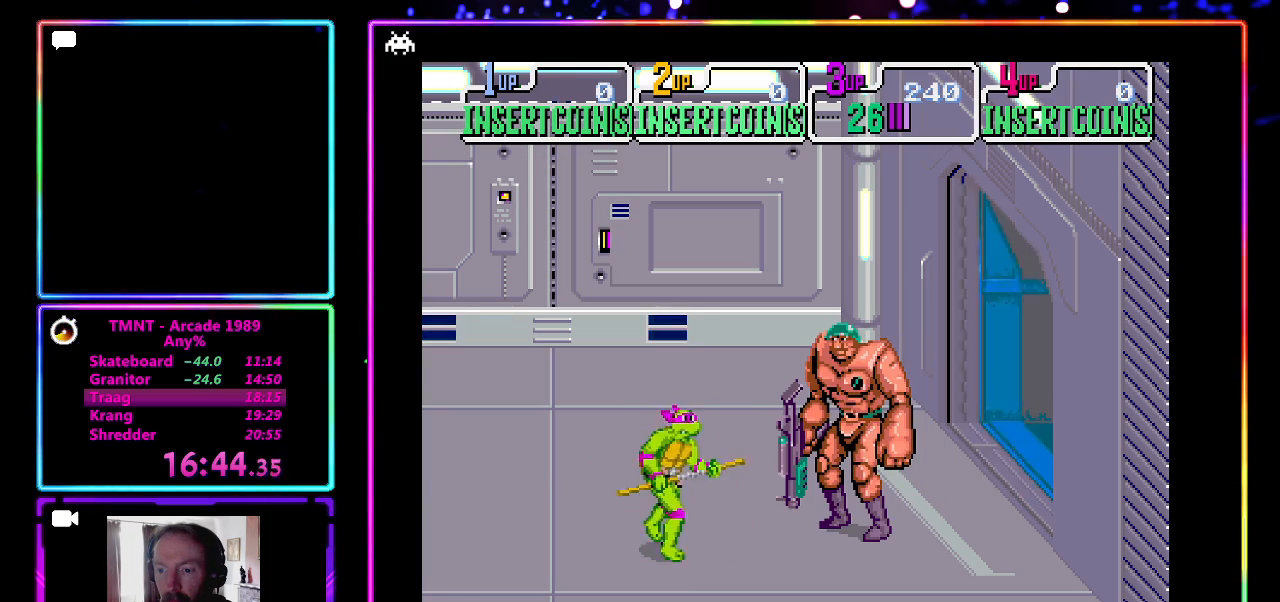
{"buttons": [], "left_stick": "left", "events": [[100, "left_stick", "center"], [117, "CROSS", "down"], [233, "CROSS", "up"], [400, "left_stick", "left"]]}
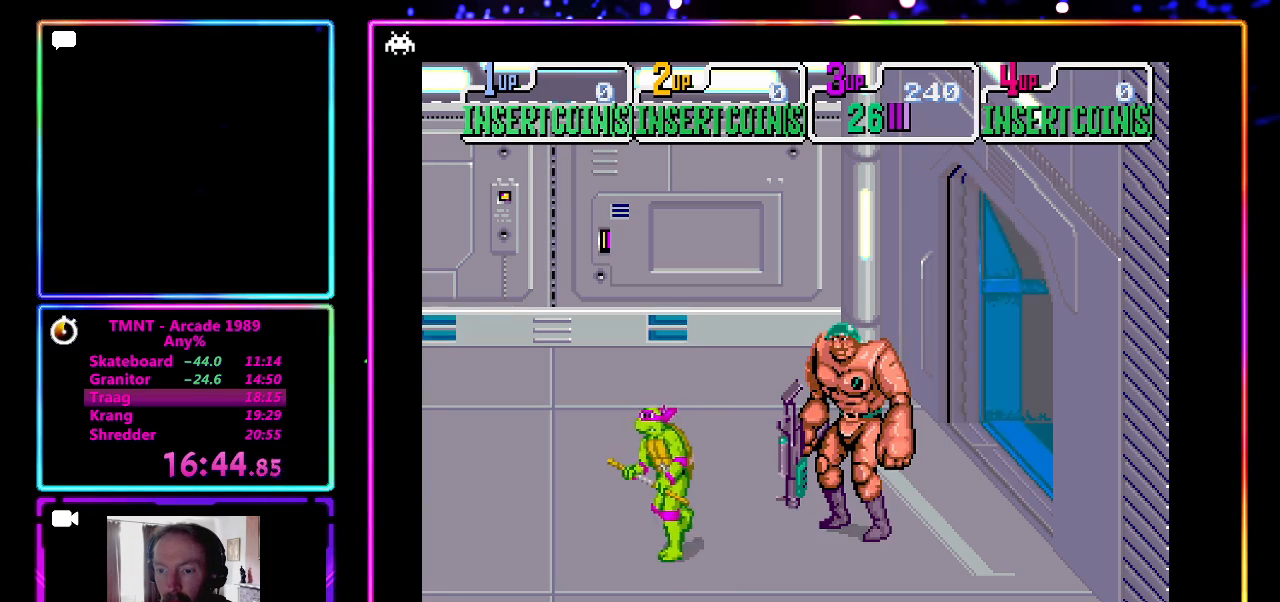
{"buttons": [], "left_stick": "center", "events": [[117, "left_stick", "right"], [217, "CROSS", "down"], [317, "left_stick", "center"], [400, "CROSS", "up"]]}
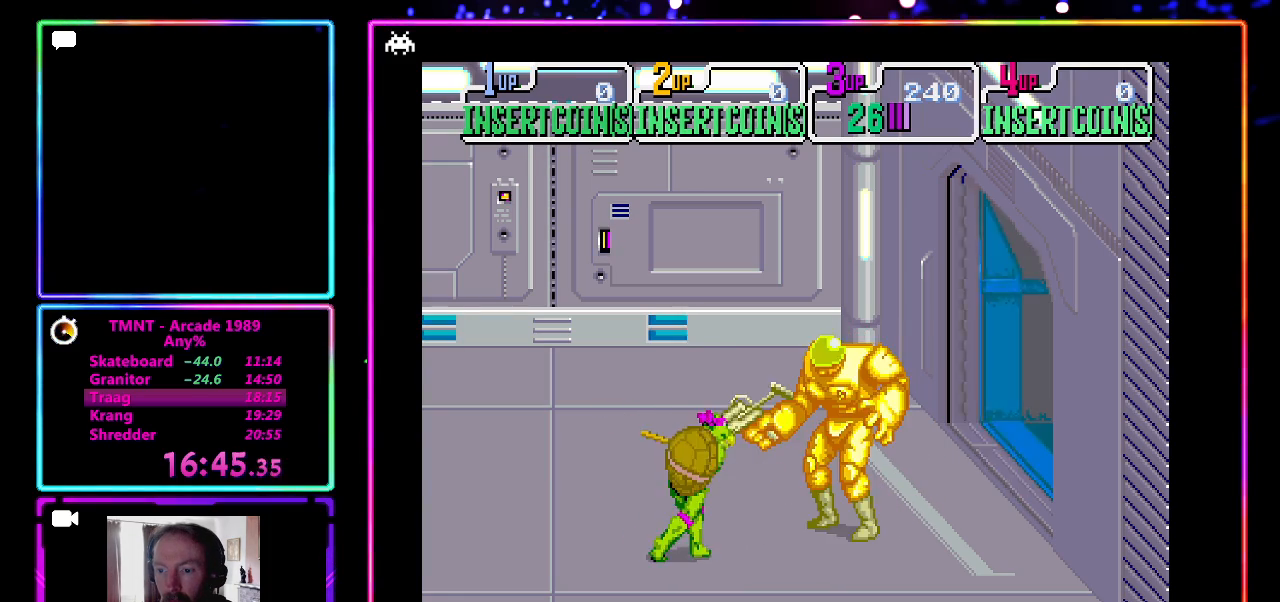
{"buttons": ["CROSS"], "left_stick": "center", "events": [[17, "left_stick", "left"], [250, "left_stick", "right"], [400, "CROSS", "down"], [483, "left_stick", "center"]]}
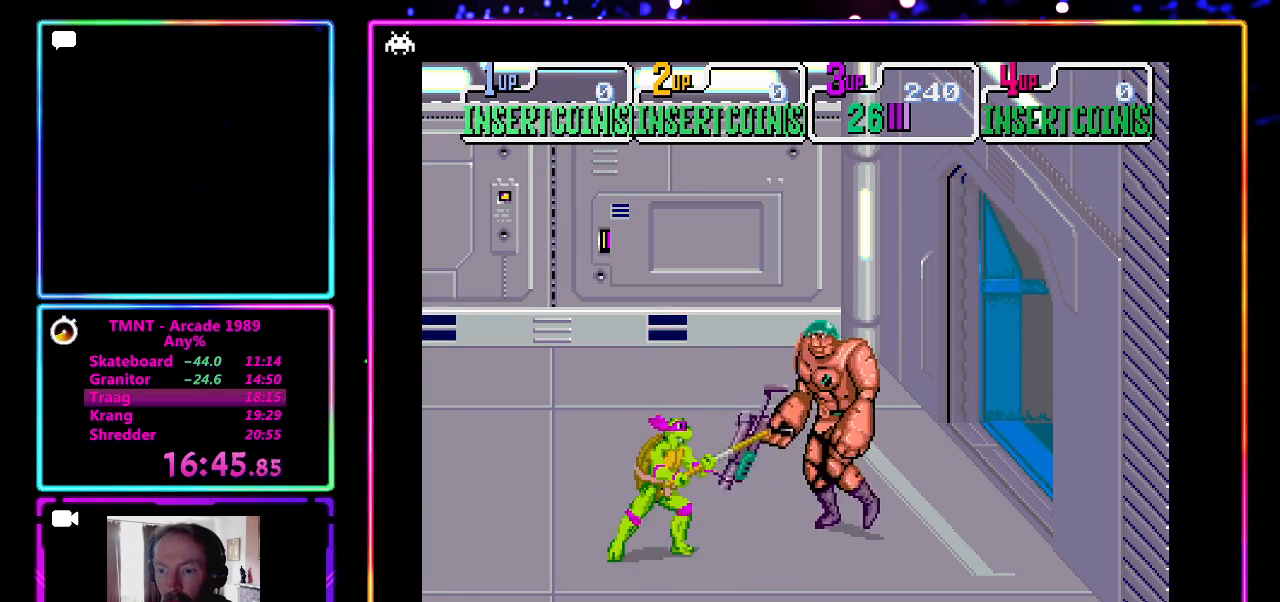
{"buttons": [], "left_stick": "right", "events": [[83, "CROSS", "up"], [167, "left_stick", "left"], [367, "left_stick", "right"]]}
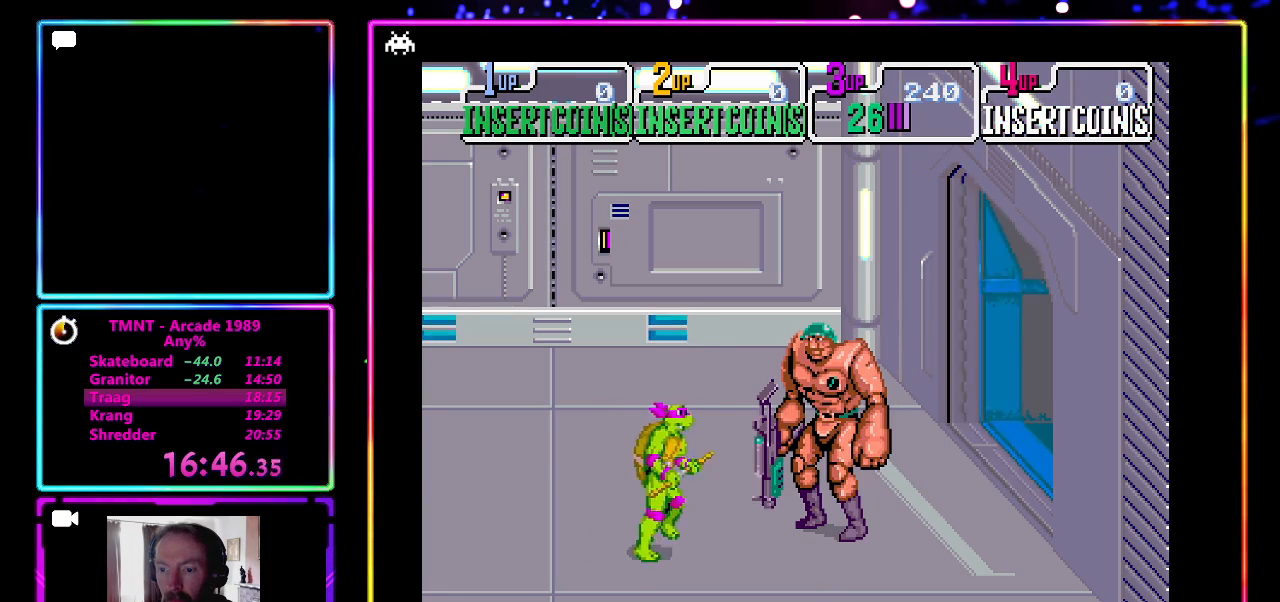
{"buttons": [], "left_stick": "left", "events": [[67, "CROSS", "down"], [133, "left_stick", "center"], [250, "CROSS", "up"], [250, "left_stick", "left"]]}
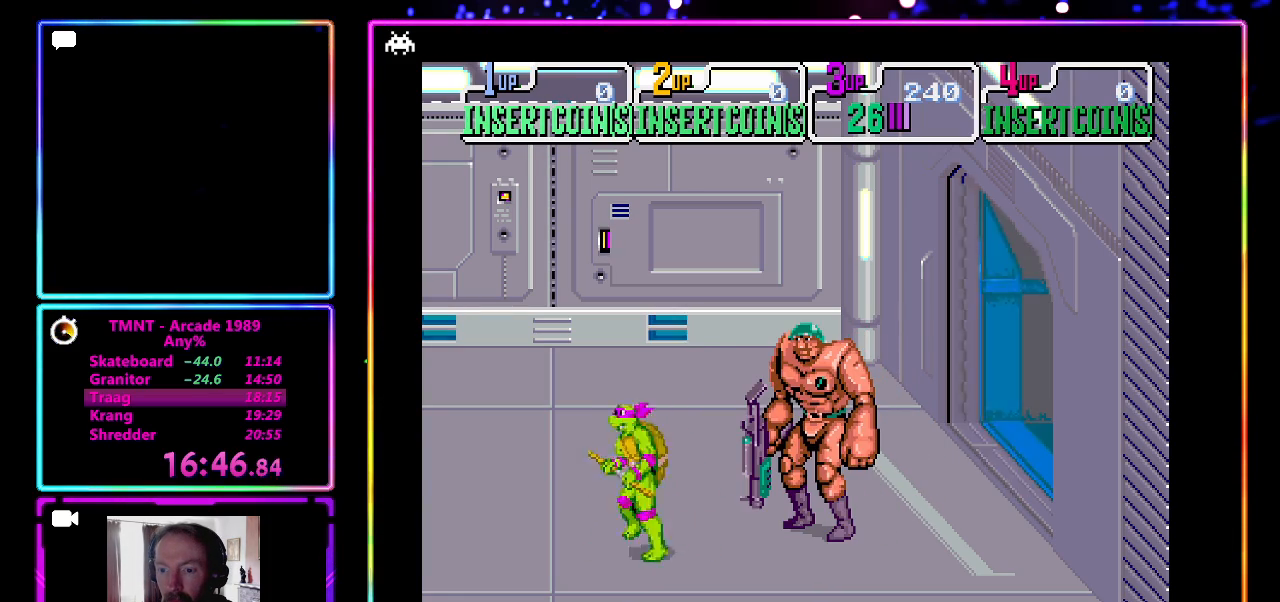
{"buttons": [], "left_stick": "left", "events": [[17, "left_stick", "center"], [67, "left_stick", "right"], [167, "CROSS", "down"], [217, "left_stick", "center"], [350, "CROSS", "up"], [383, "left_stick", "left"]]}
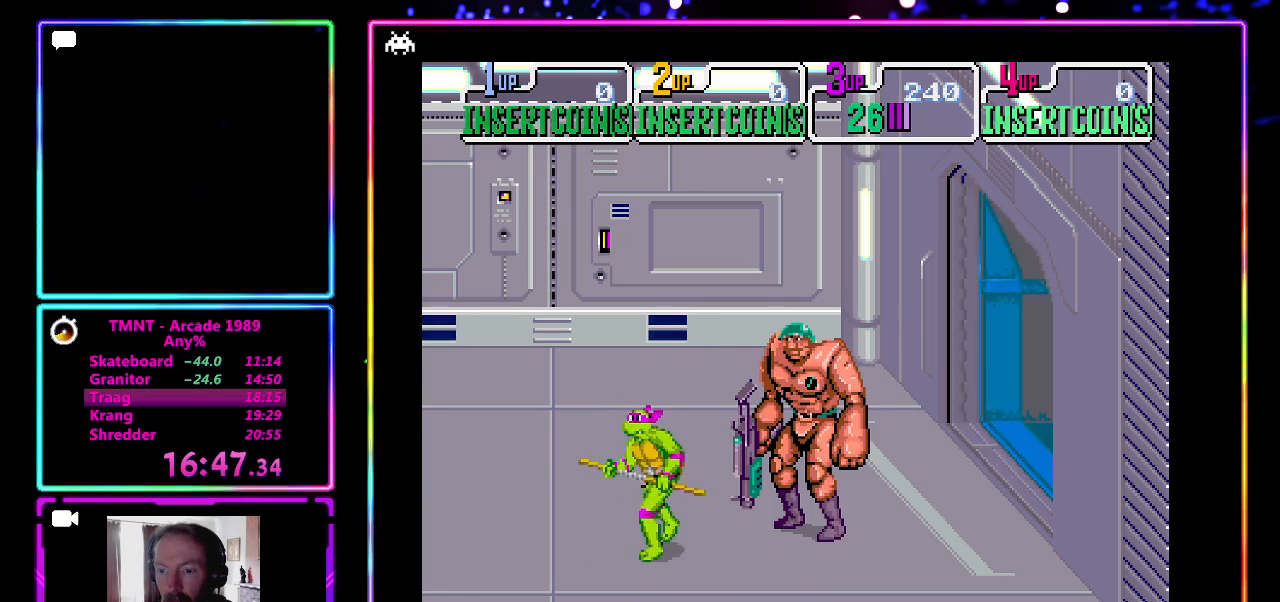
{"buttons": [], "left_stick": "left", "events": [[150, "left_stick", "right"], [283, "CROSS", "down"], [317, "left_stick", "center"], [467, "CROSS", "up"], [500, "left_stick", "left"]]}
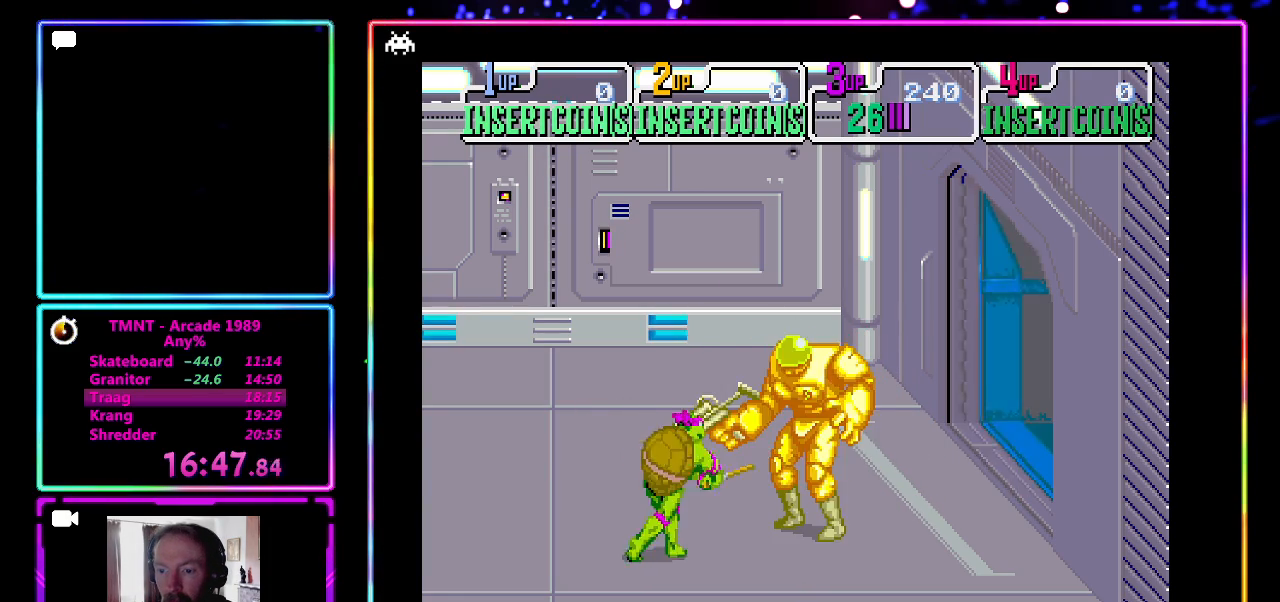
{"buttons": ["CROSS"], "left_stick": "center", "events": [[300, "left_stick", "right"], [450, "CROSS", "down"], [500, "left_stick", "center"]]}
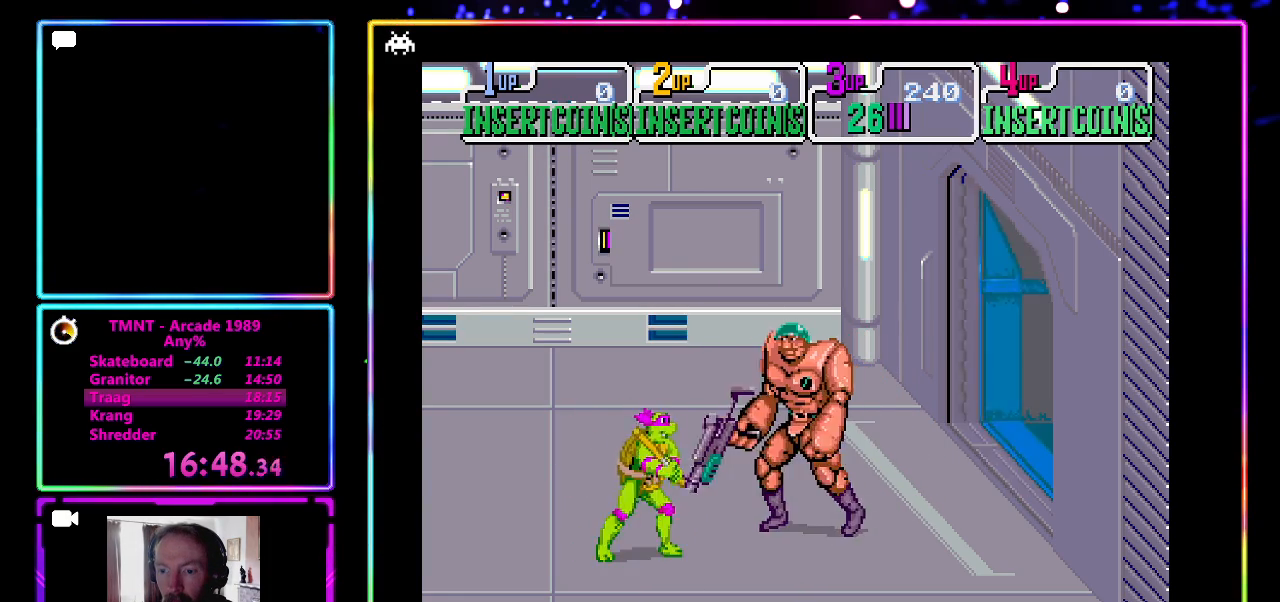
{"buttons": [], "left_stick": "right", "events": [[133, "CROSS", "up"], [167, "left_stick", "left"], [433, "left_stick", "right"]]}
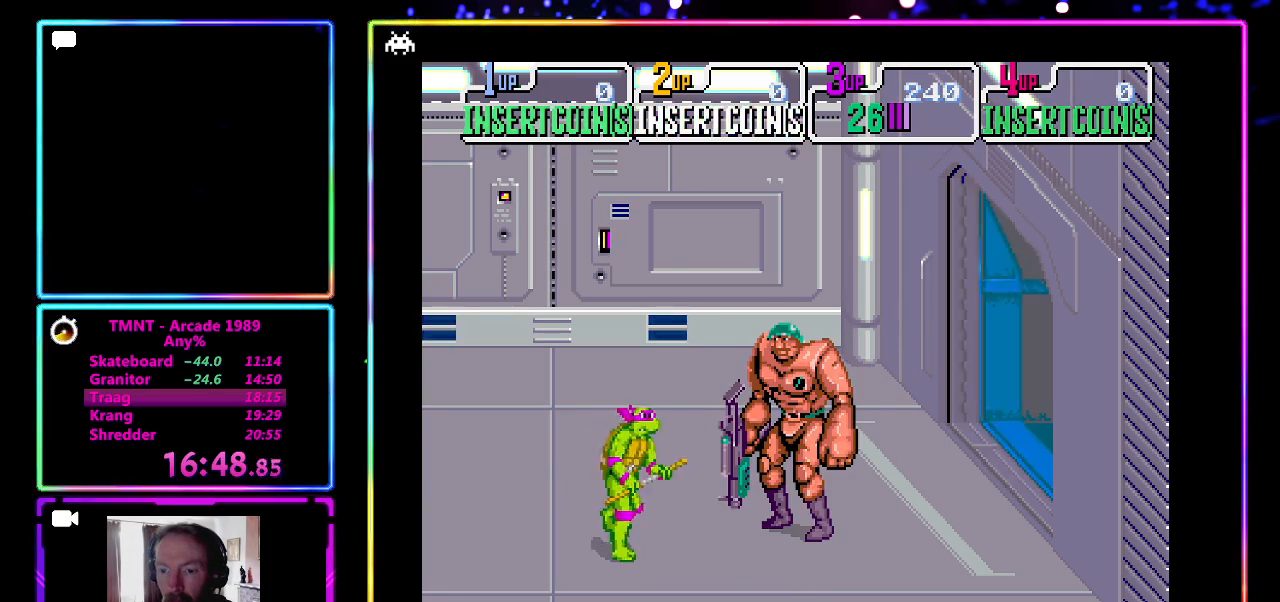
{"buttons": [], "left_stick": "left", "events": [[67, "CROSS", "down"], [83, "left_stick", "center"], [250, "CROSS", "up"], [333, "left_stick", "left"]]}
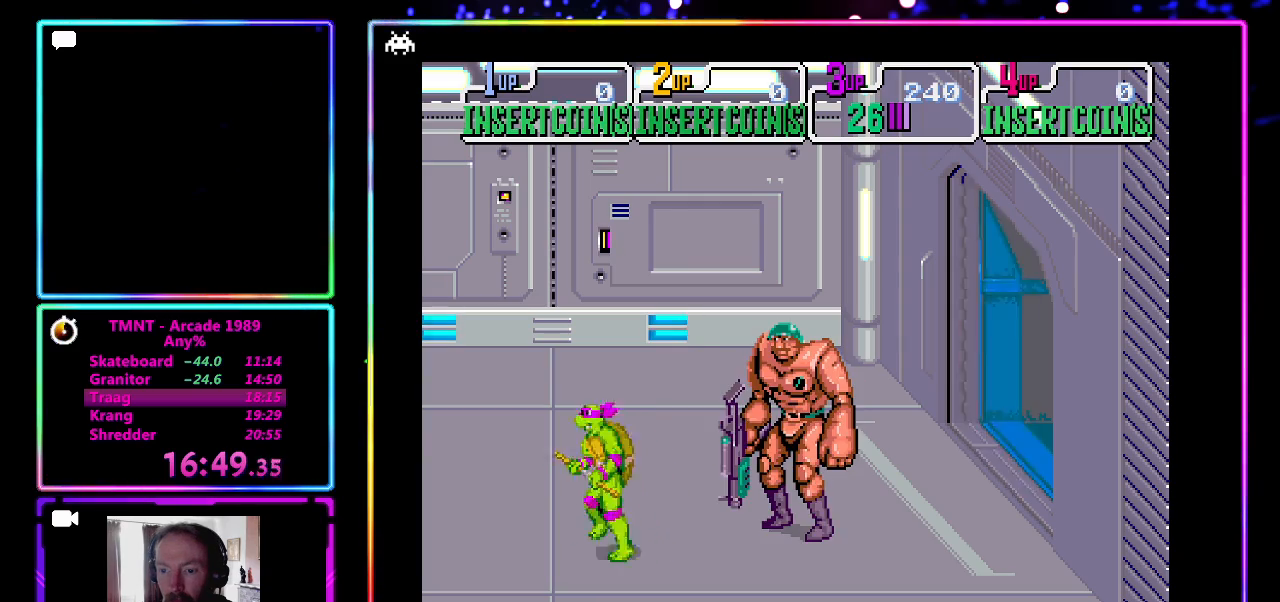
{"buttons": [], "left_stick": "left", "events": [[50, "left_stick", "right"], [167, "CROSS", "down"], [217, "left_stick", "center"], [350, "CROSS", "up"], [450, "left_stick", "left"]]}
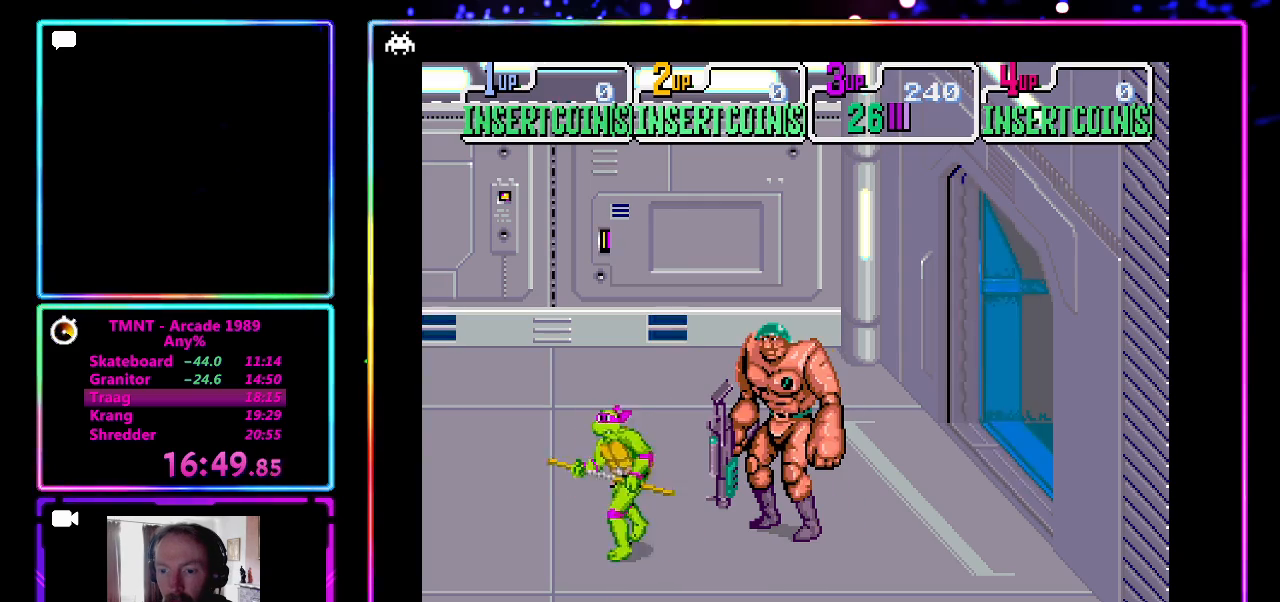
{"buttons": [], "left_stick": "center", "events": [[200, "left_stick", "right"], [283, "CROSS", "down"], [367, "left_stick", "center"], [467, "CROSS", "up"]]}
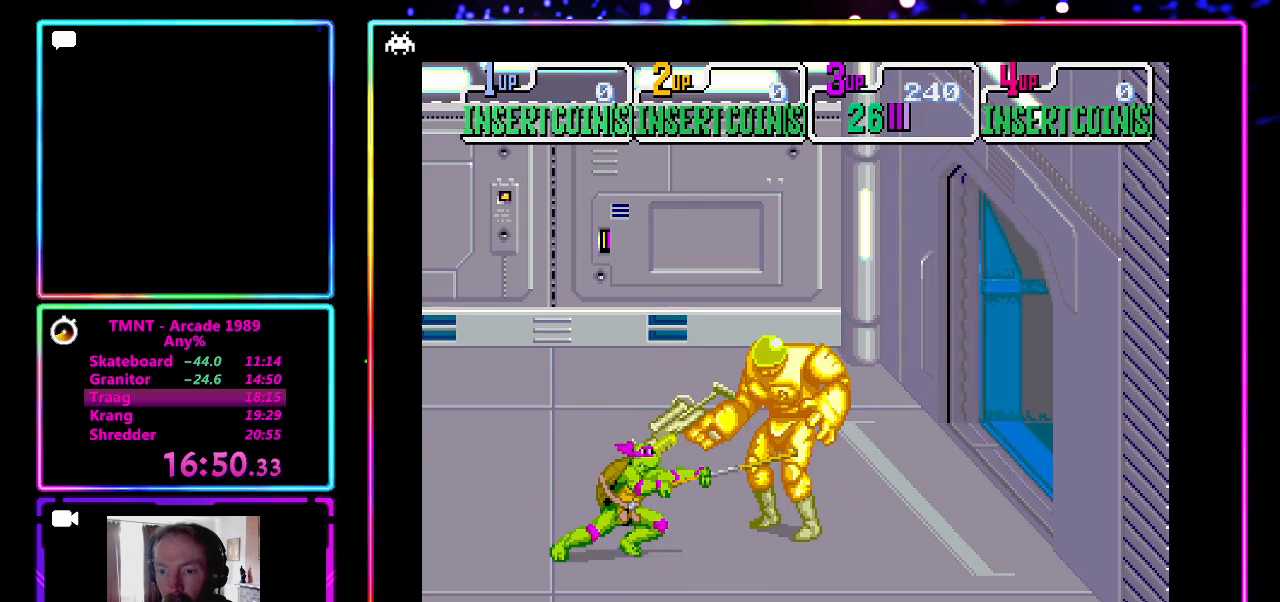
{"buttons": ["CROSS"], "left_stick": "center", "events": [[100, "left_stick", "left"], [267, "left_stick", "right"], [383, "CROSS", "down"], [500, "left_stick", "center"]]}
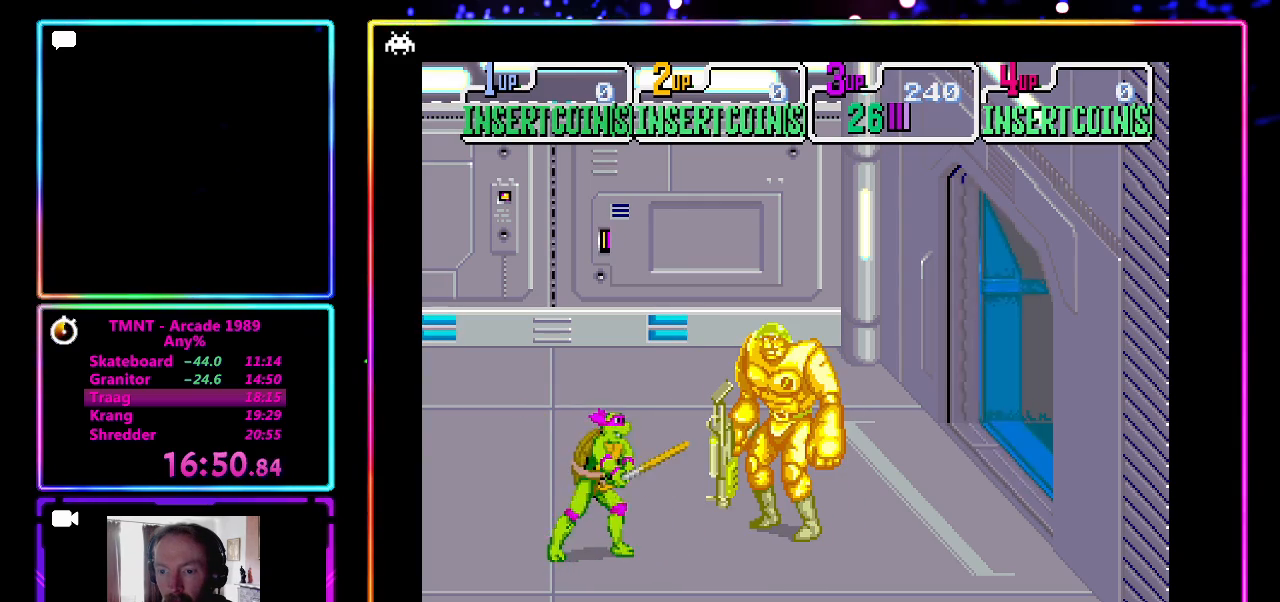
{"buttons": [], "left_stick": "right", "events": [[67, "CROSS", "up"], [217, "left_stick", "left"], [383, "left_stick", "right"]]}
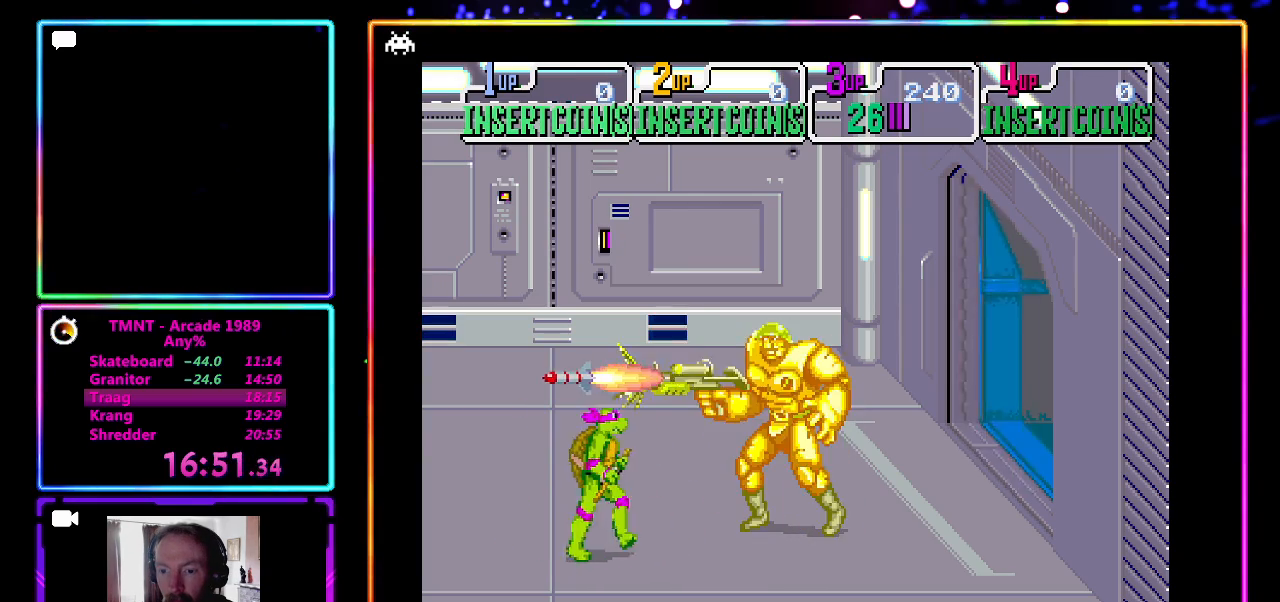
{"buttons": [], "left_stick": "left", "events": [[50, "CROSS", "down"], [117, "left_stick", "center"], [233, "CROSS", "up"], [367, "left_stick", "left"]]}
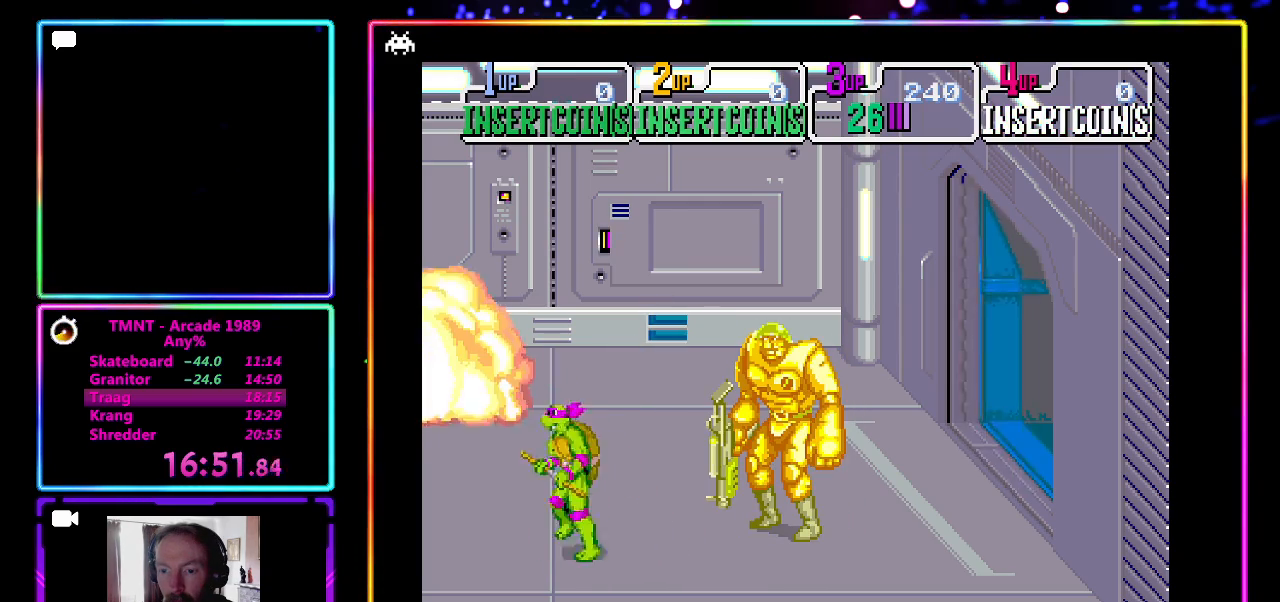
{"buttons": [], "left_stick": "center", "events": [[33, "left_stick", "right"], [217, "CROSS", "down"], [300, "left_stick", "center"], [350, "CROSS", "up"]]}
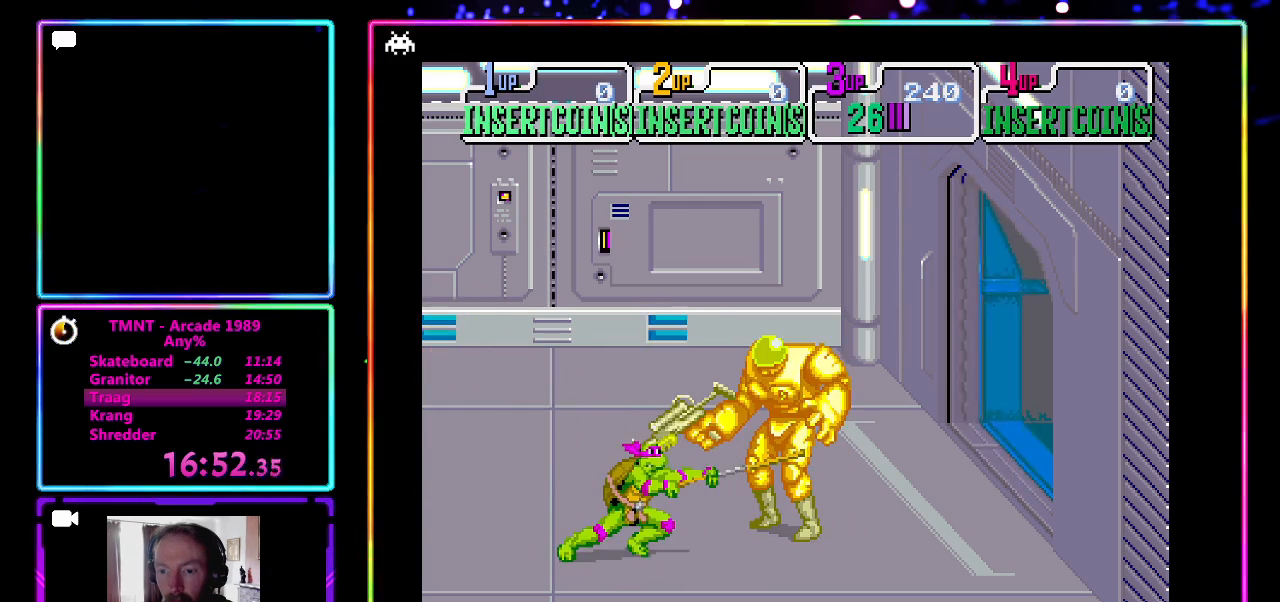
{"buttons": [], "left_stick": "center", "events": [[33, "left_stick", "left"], [200, "left_stick", "right"], [333, "CROSS", "down"], [383, "left_stick", "center"], [450, "CROSS", "up"]]}
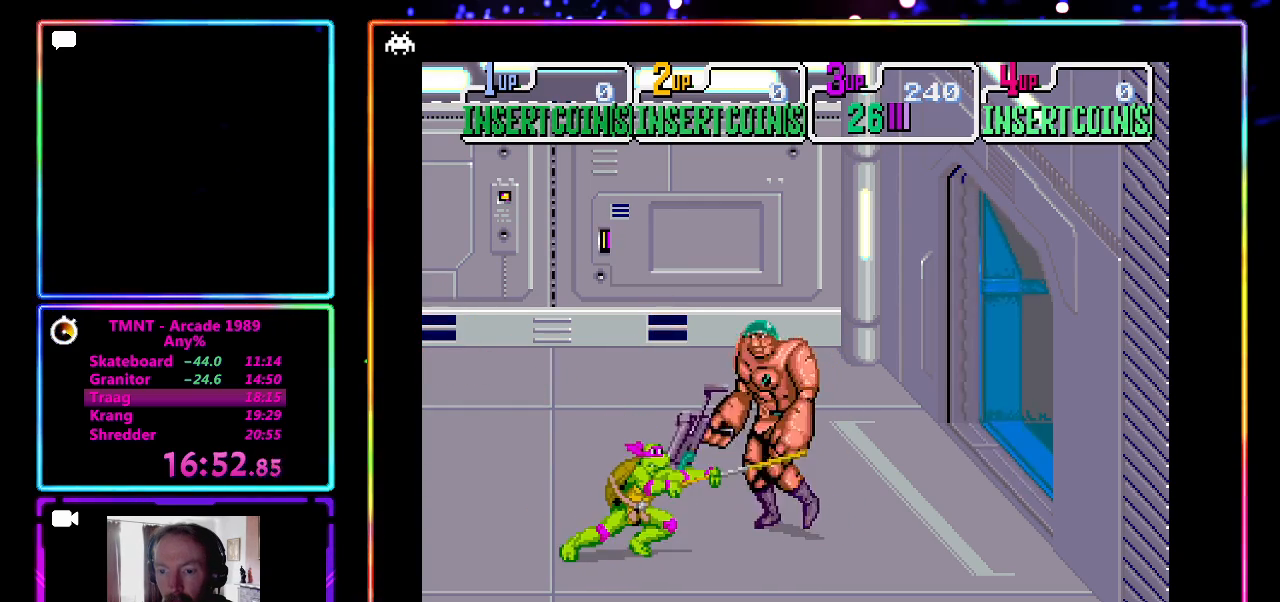
{"buttons": ["CROSS"], "left_stick": "right", "events": [[150, "left_stick", "left"], [317, "left_stick", "right"], [450, "CROSS", "down"]]}
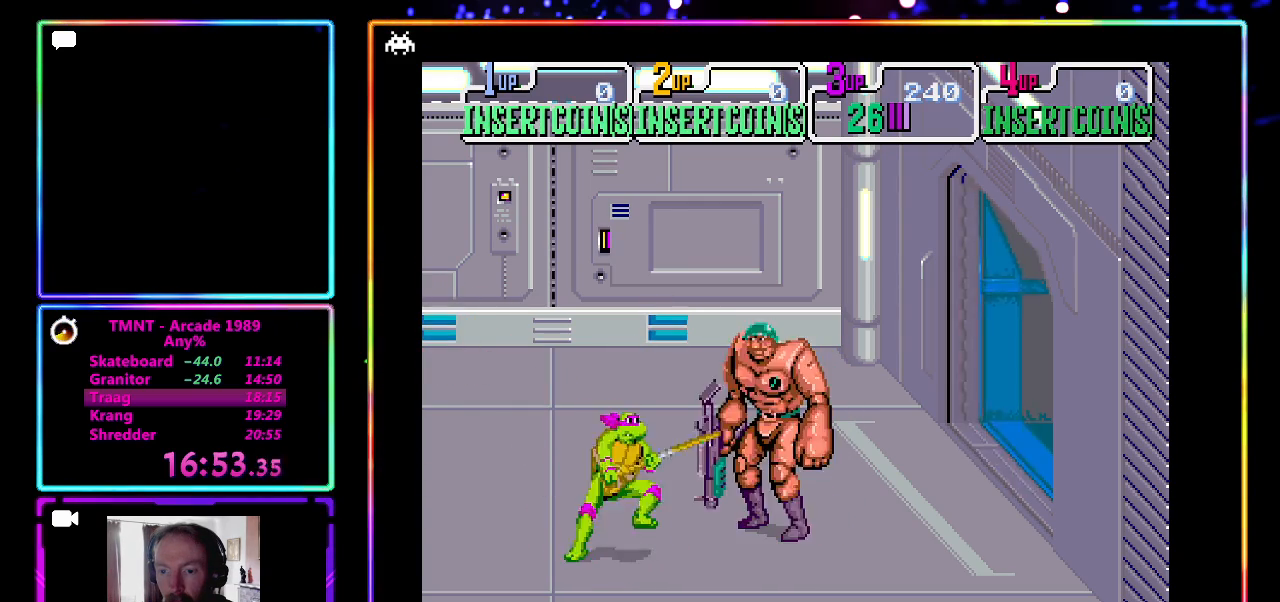
{"buttons": [], "left_stick": "right", "events": [[17, "left_stick", "center"], [117, "CROSS", "up"], [233, "left_stick", "left"], [400, "left_stick", "right"]]}
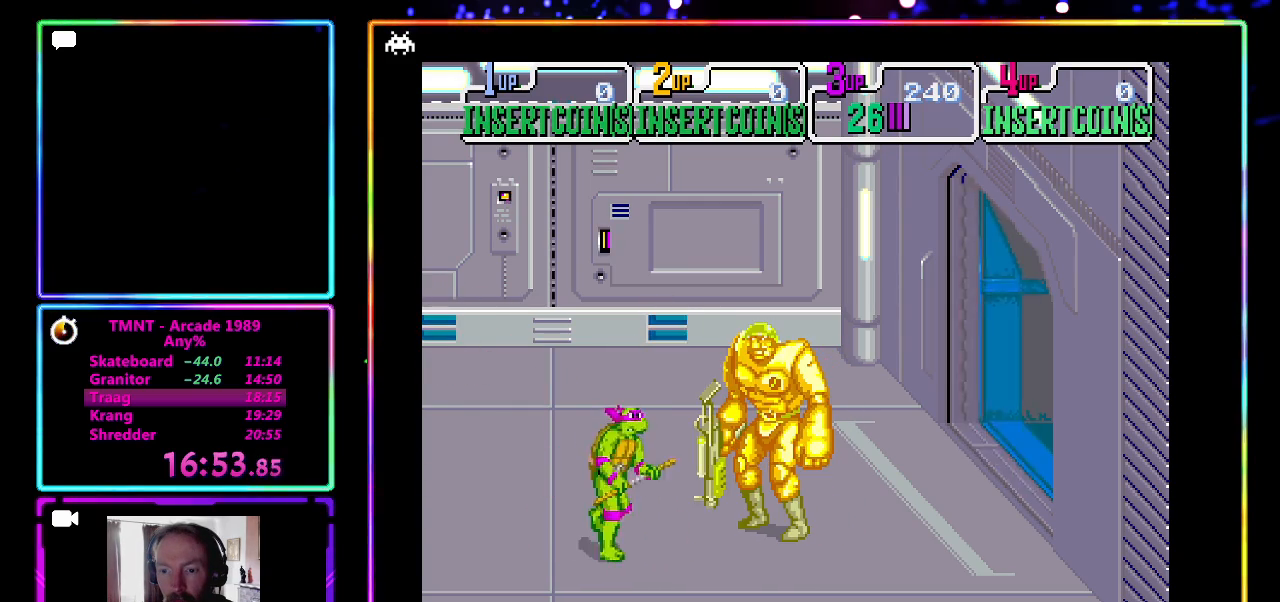
{"buttons": [], "left_stick": "center", "events": [[50, "CROSS", "down"], [100, "left_stick", "center"], [233, "CROSS", "up"], [300, "left_stick", "left"], [500, "left_stick", "center"]]}
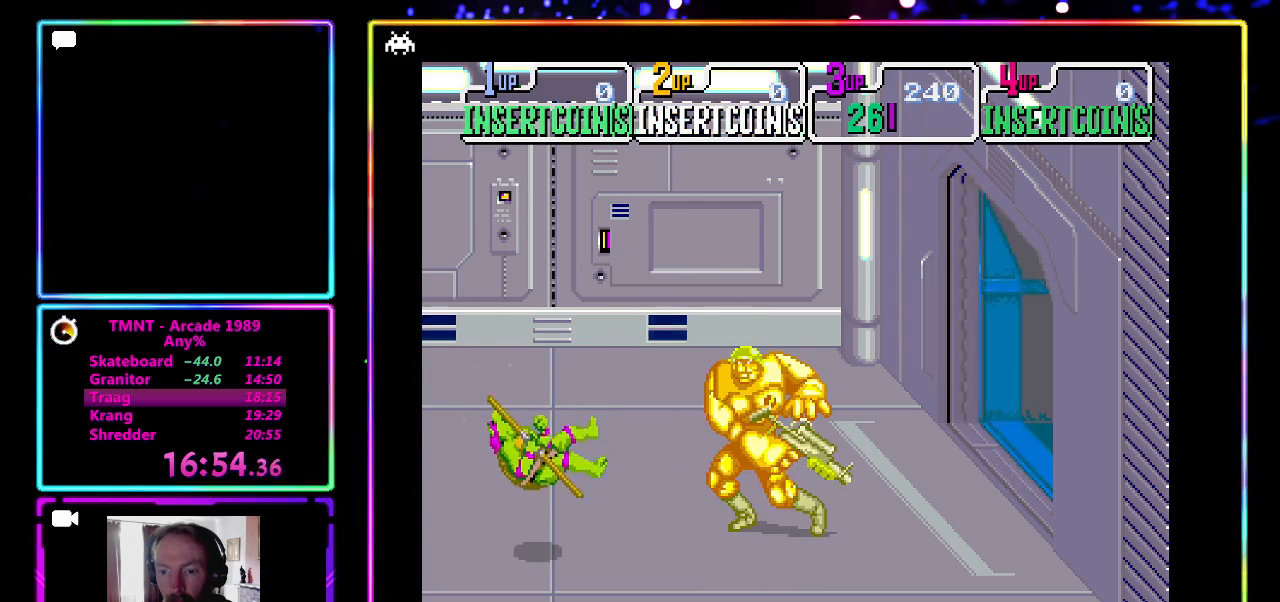
{"buttons": [], "left_stick": "down-right", "events": [[33, "left_stick", "right"], [200, "left_stick", "center"], [383, "left_stick", "right"], [450, "left_stick", "down-right"]]}